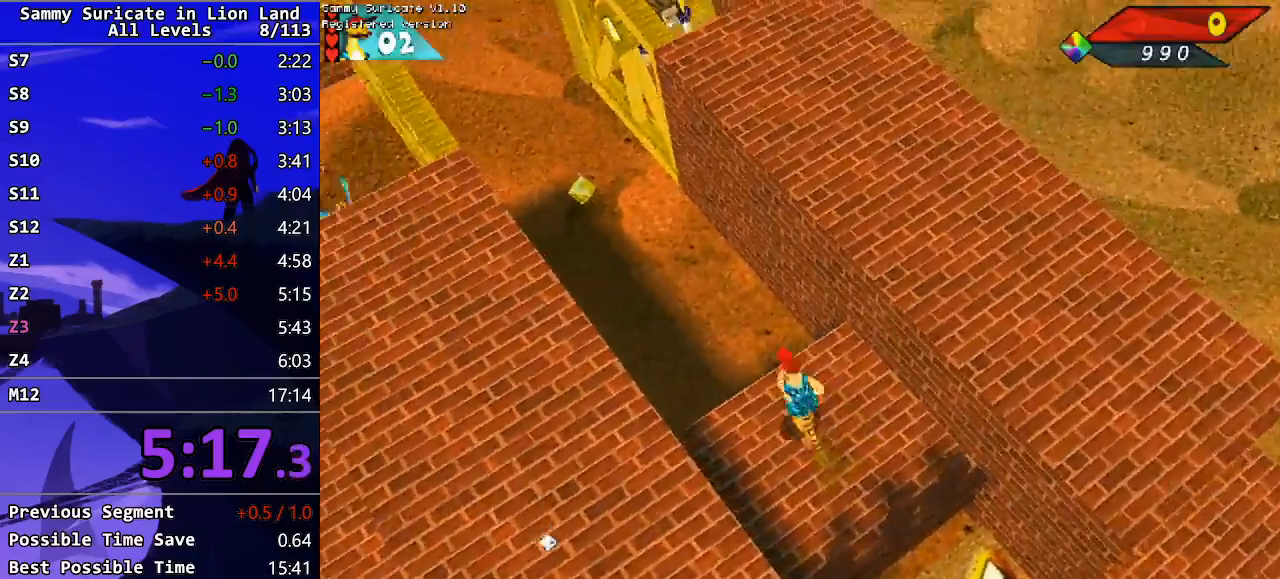
Gameplay with keyboard; each line is a JSON object with the keys held at the frame after it. "events" lists presses ("down") and releases ("up") of "alt", "c", "ctrl_l", "ctrl_r", "down", "escape", "f2", "f3", "left", "m", "return", "right", "shift", "space" and "up" between this image and that frame as [ms after this image, input, new state], when the widget could be followed in between. No other keys are recorded. Mouse input is not recorded.
{"keys": ["up"], "events": []}
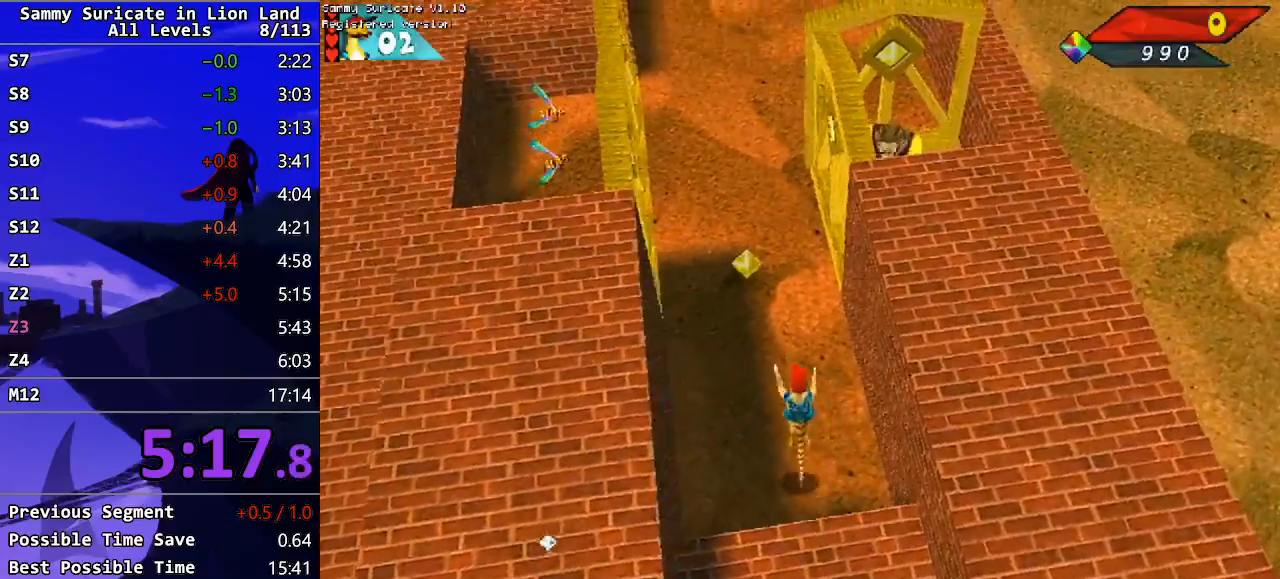
{"keys": ["up"], "events": [[200, "left", "down"], [267, "left", "up"]]}
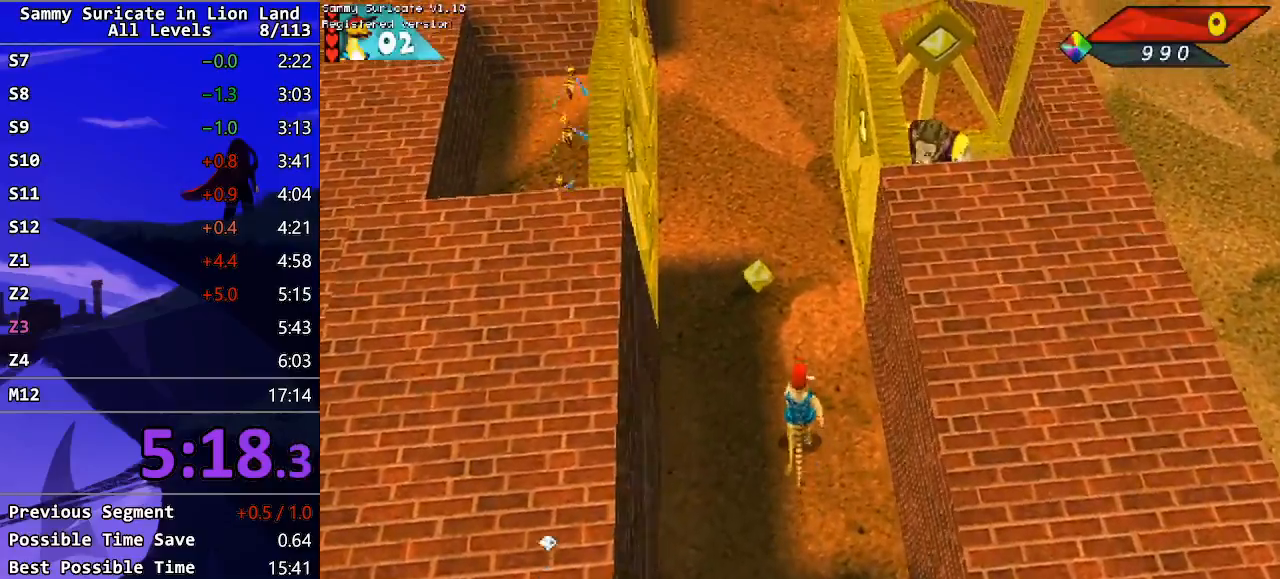
{"keys": ["up"], "events": [[33, "left", "down"], [83, "left", "up"]]}
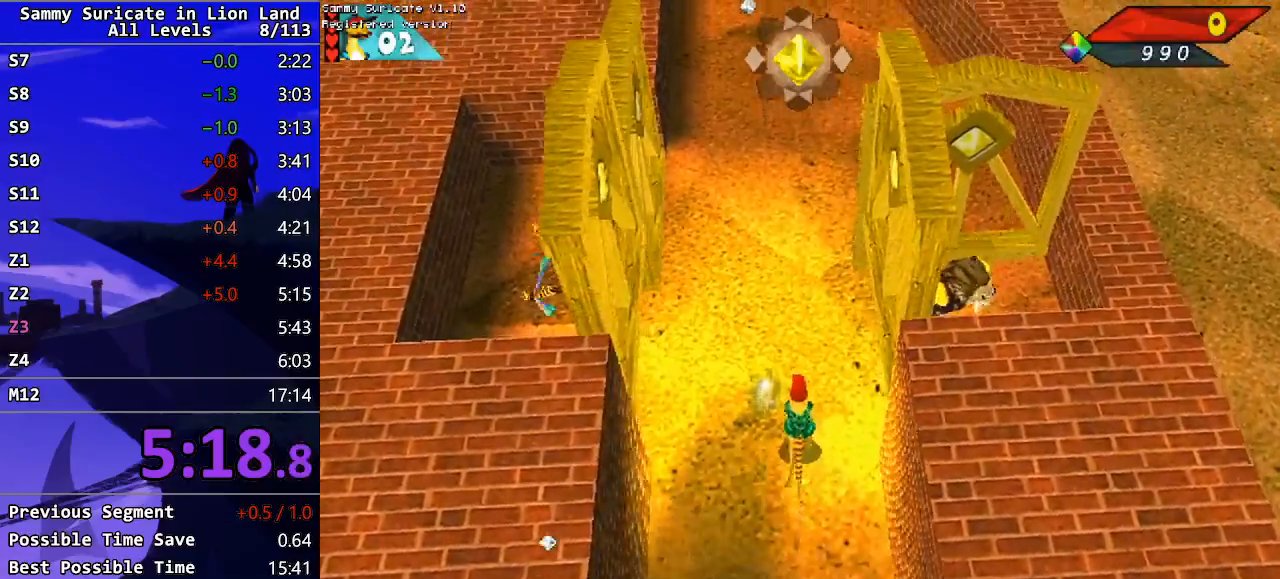
{"keys": ["up"], "events": [[250, "left", "down"], [300, "left", "up"]]}
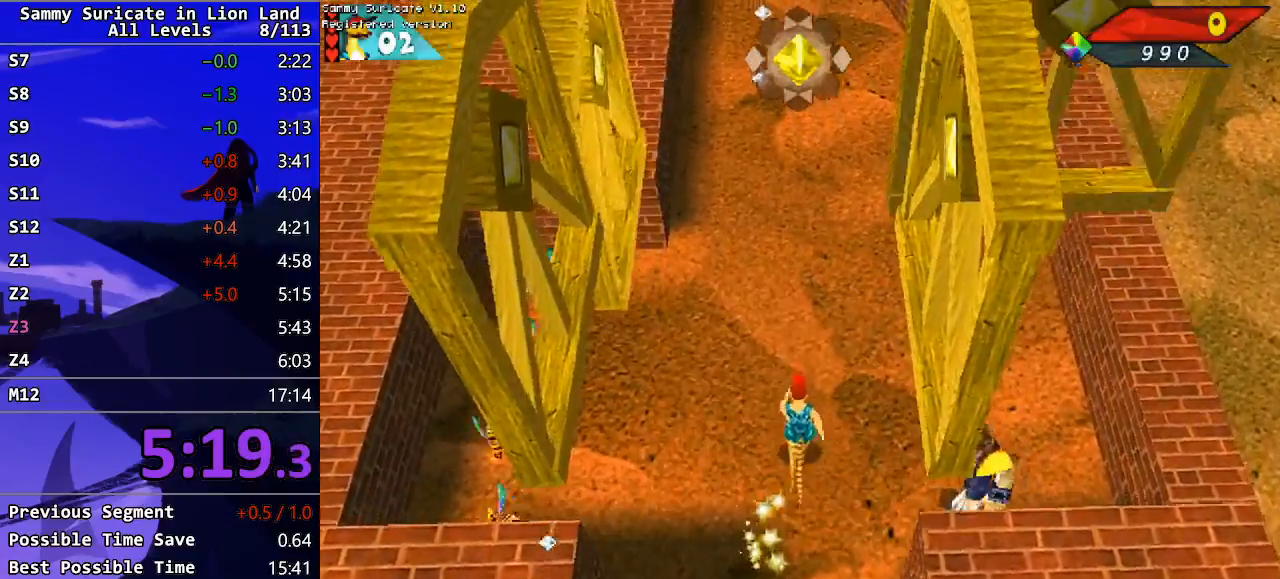
{"keys": ["up"], "events": [[383, "left", "down"], [450, "left", "up"]]}
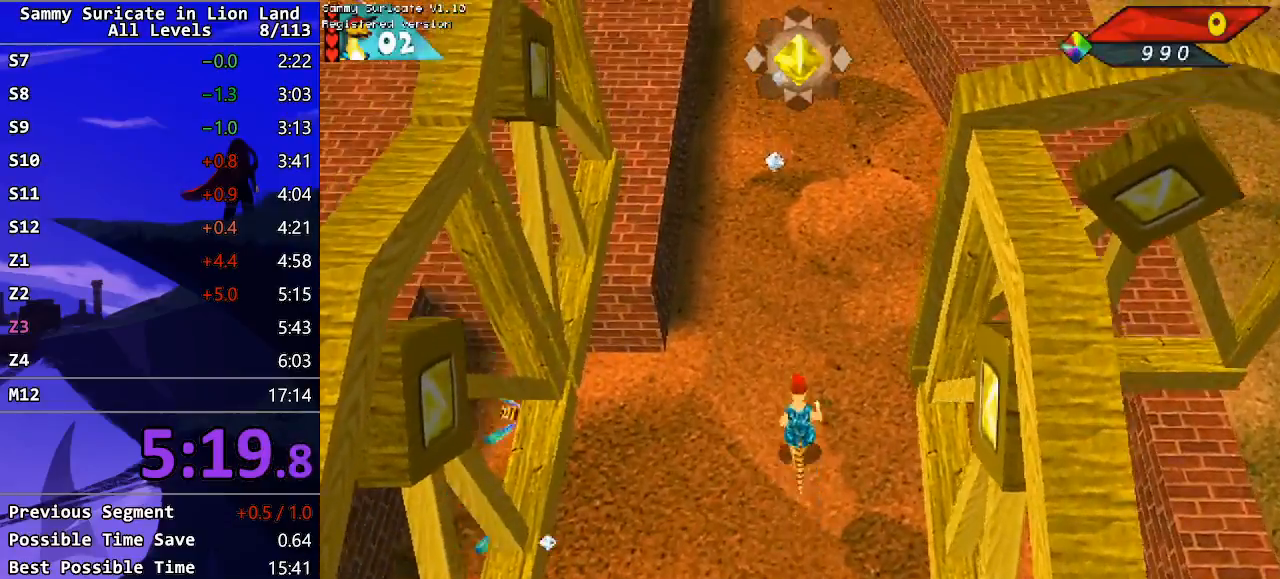
{"keys": ["up"], "events": [[433, "right", "down"], [467, "right", "up"]]}
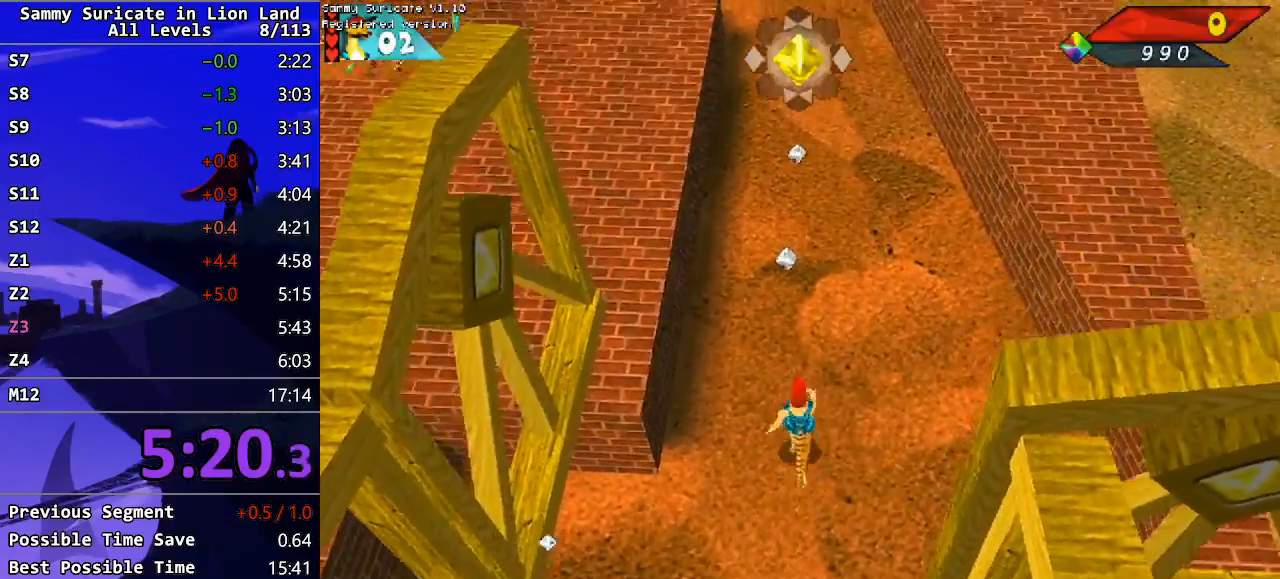
{"keys": ["up"], "events": []}
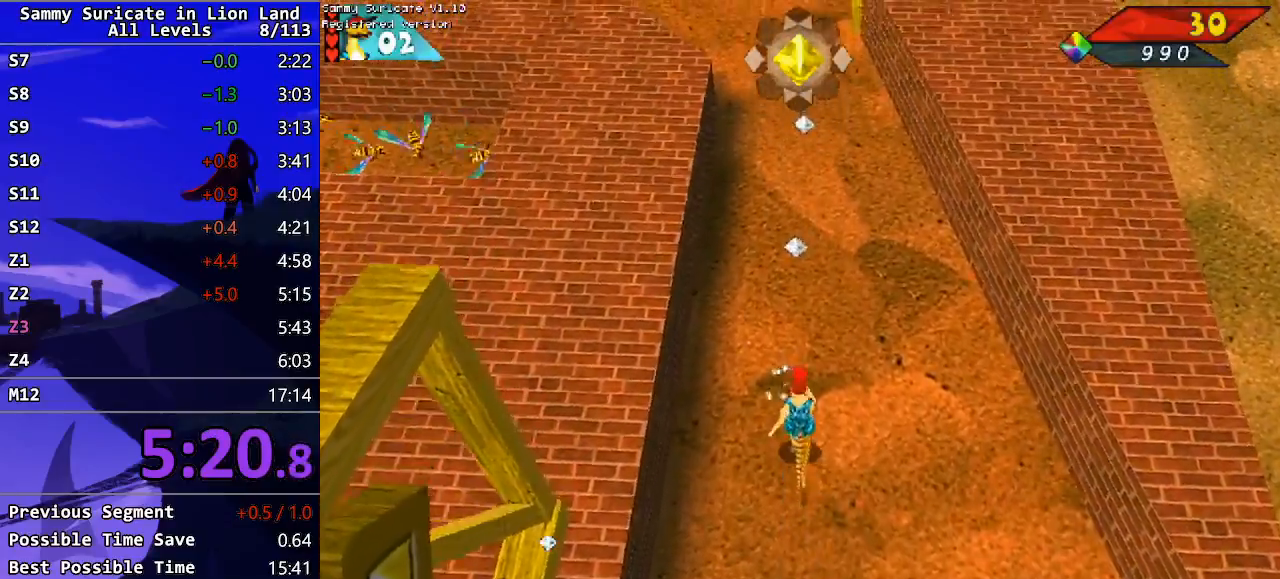
{"keys": ["up"], "events": [[33, "right", "down"], [83, "right", "up"]]}
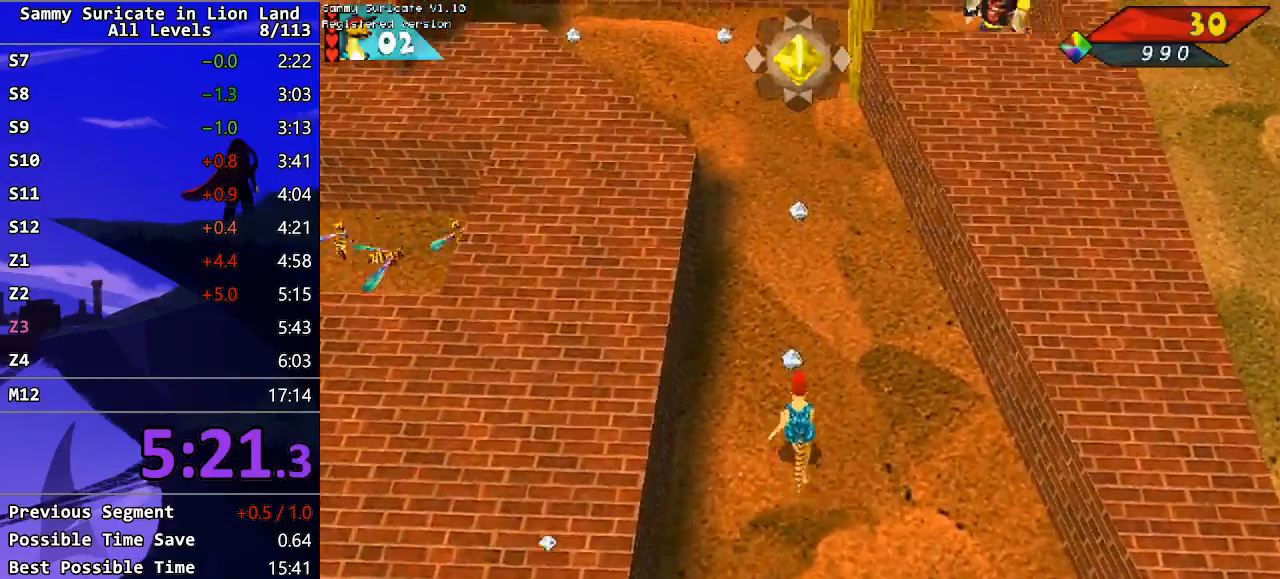
{"keys": ["up"], "events": []}
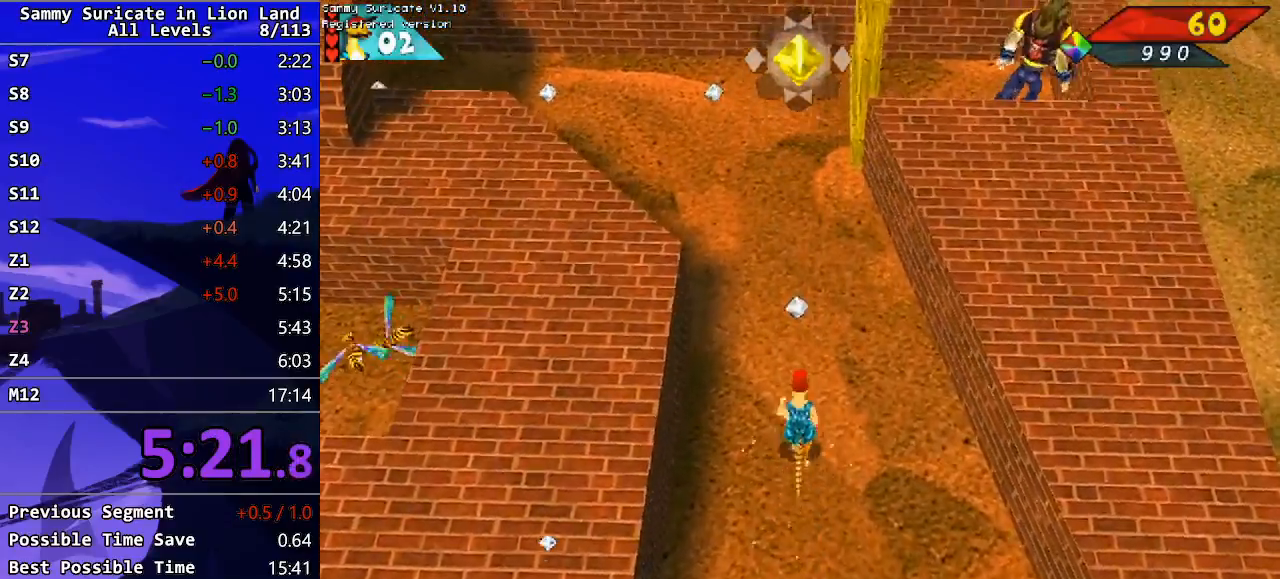
{"keys": ["left", "up"], "events": [[233, "left", "down"], [317, "left", "up"], [500, "left", "down"]]}
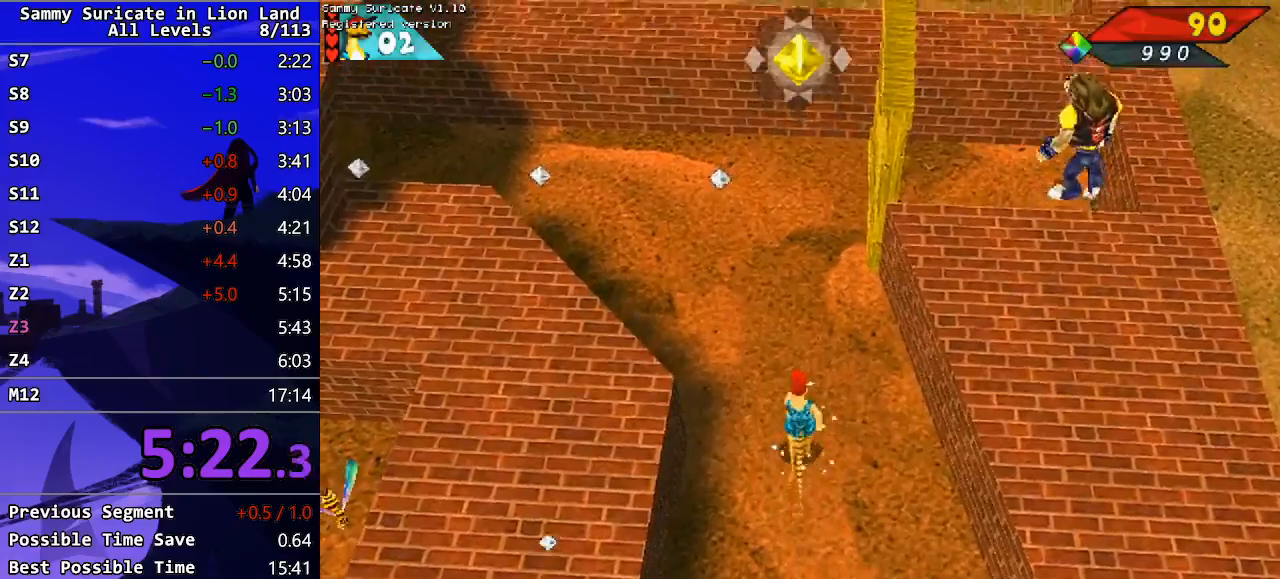
{"keys": ["up"], "events": [[100, "left", "up"], [333, "left", "down"], [417, "left", "up"]]}
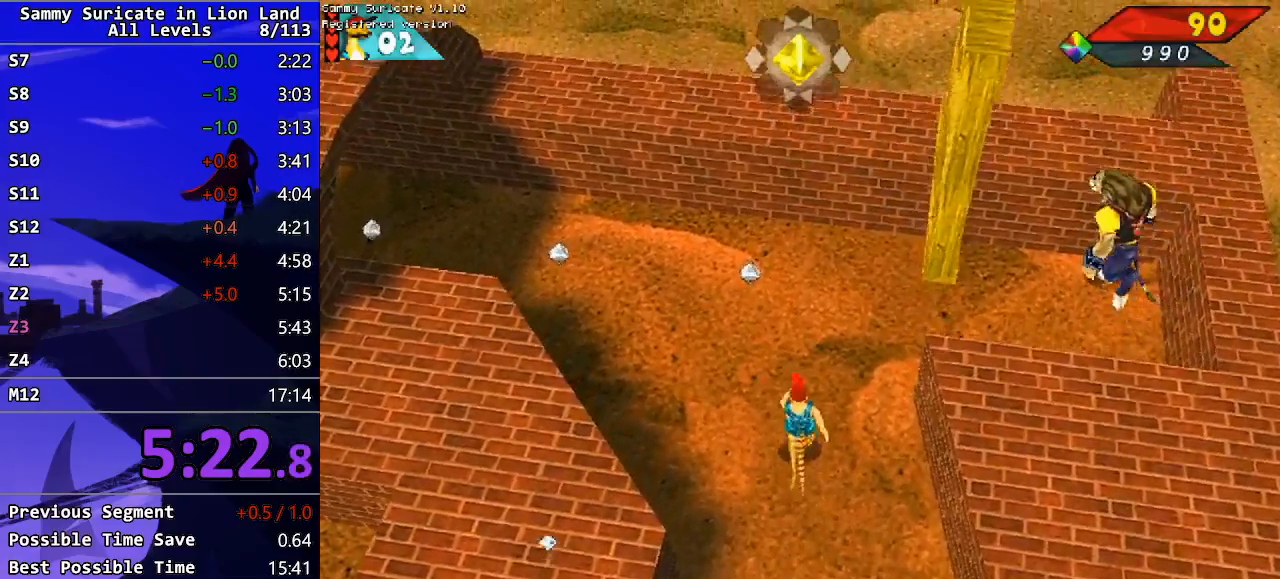
{"keys": ["left", "up"], "events": [[17, "left", "down"]]}
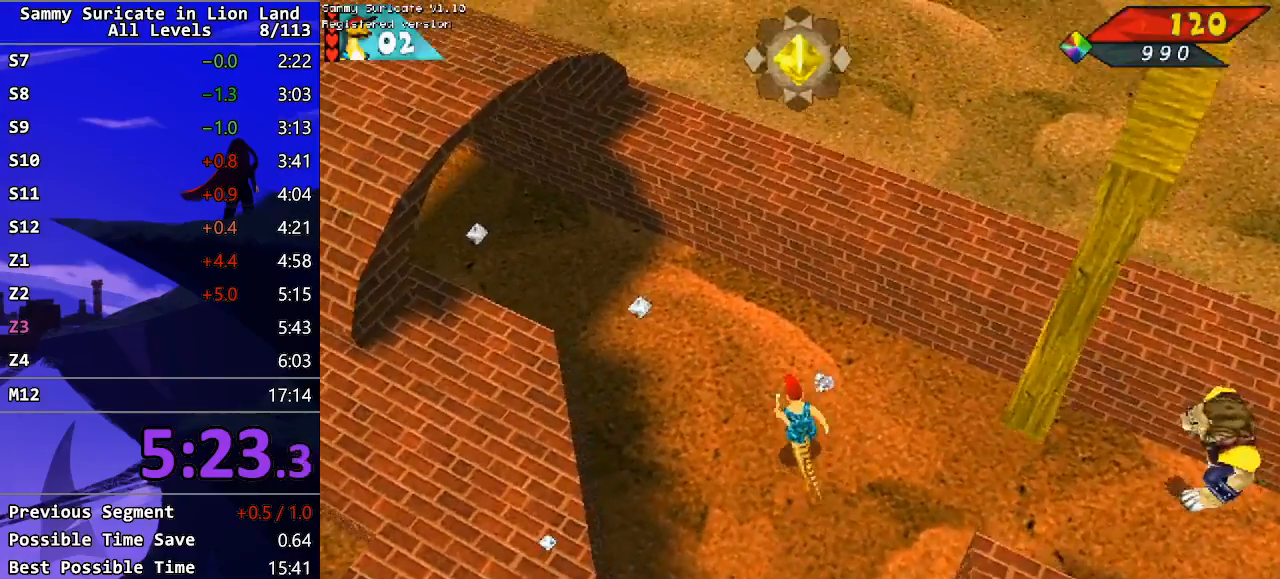
{"keys": ["up"], "events": [[383, "left", "up"]]}
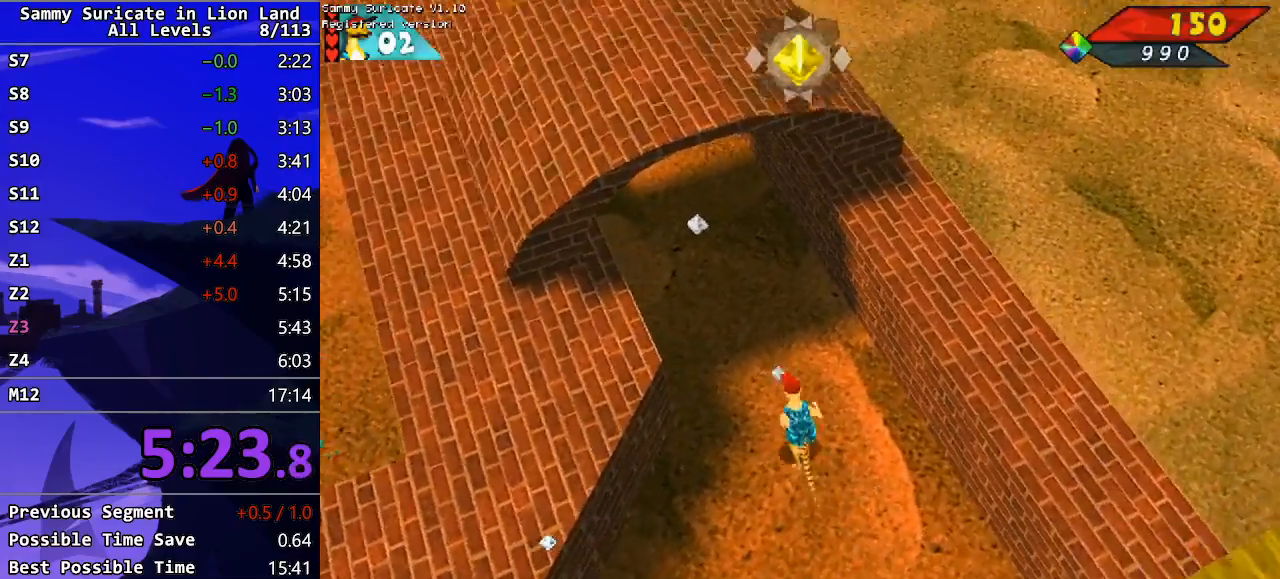
{"keys": ["up"], "events": [[117, "left", "down"], [233, "left", "up"]]}
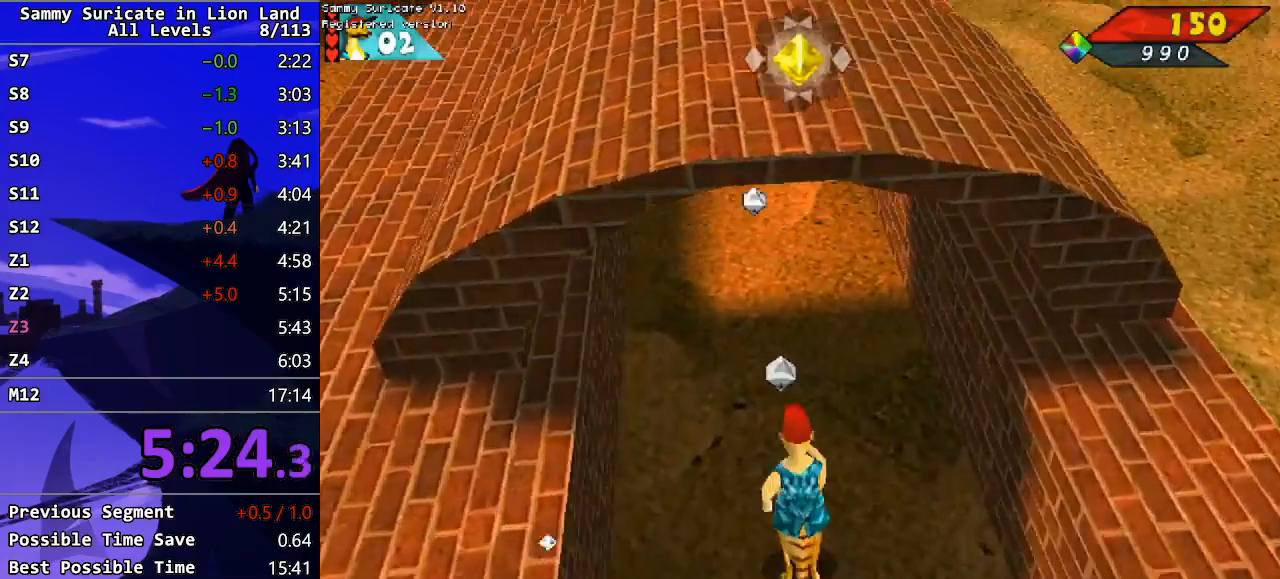
{"keys": ["up"], "events": []}
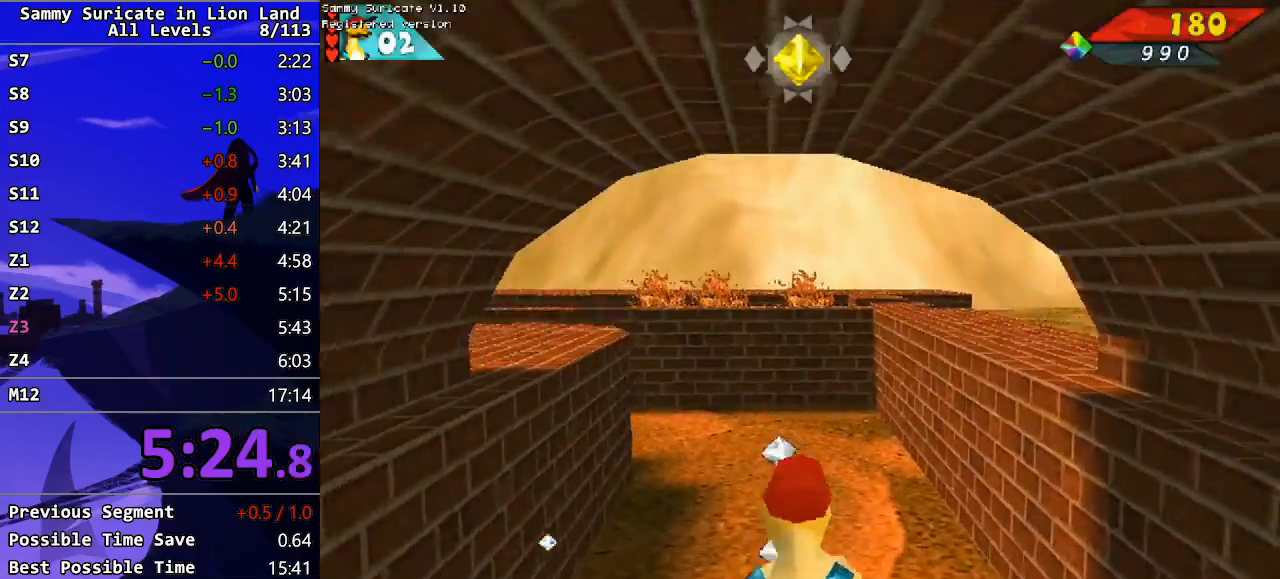
{"keys": ["up"], "events": []}
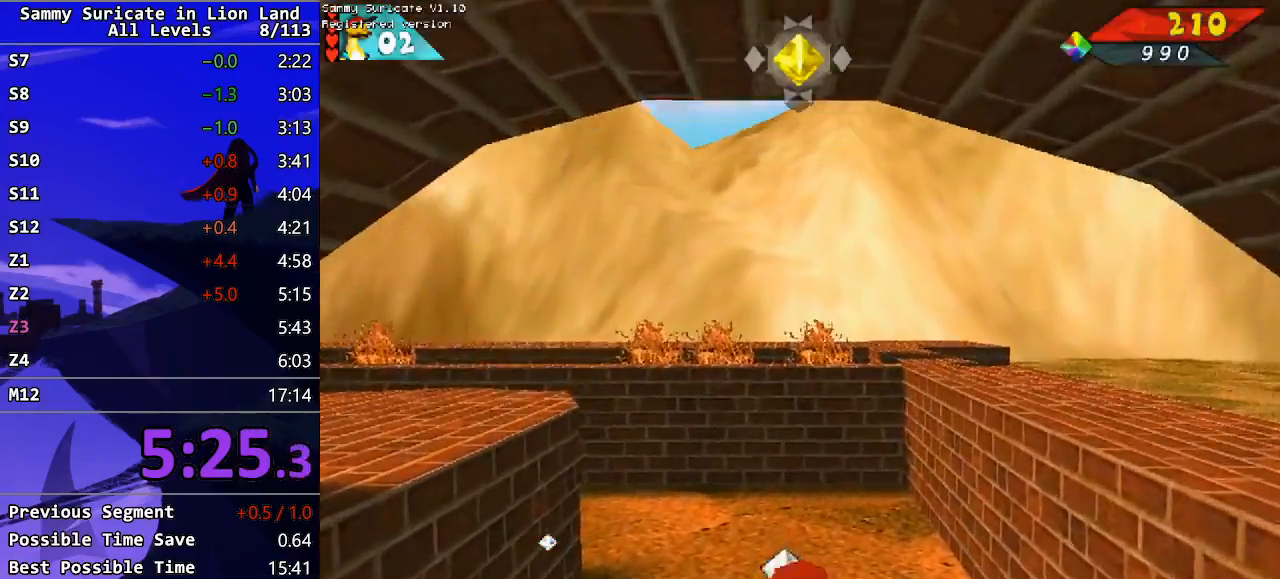
{"keys": ["up"], "events": []}
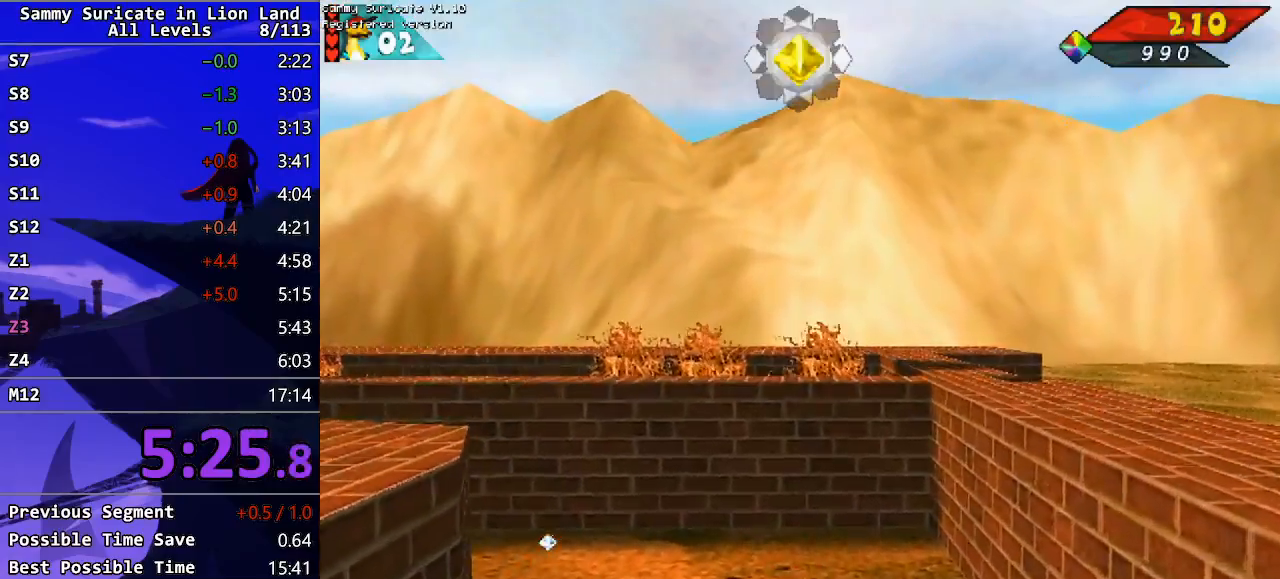
{"keys": ["left", "up"], "events": [[133, "left", "down"]]}
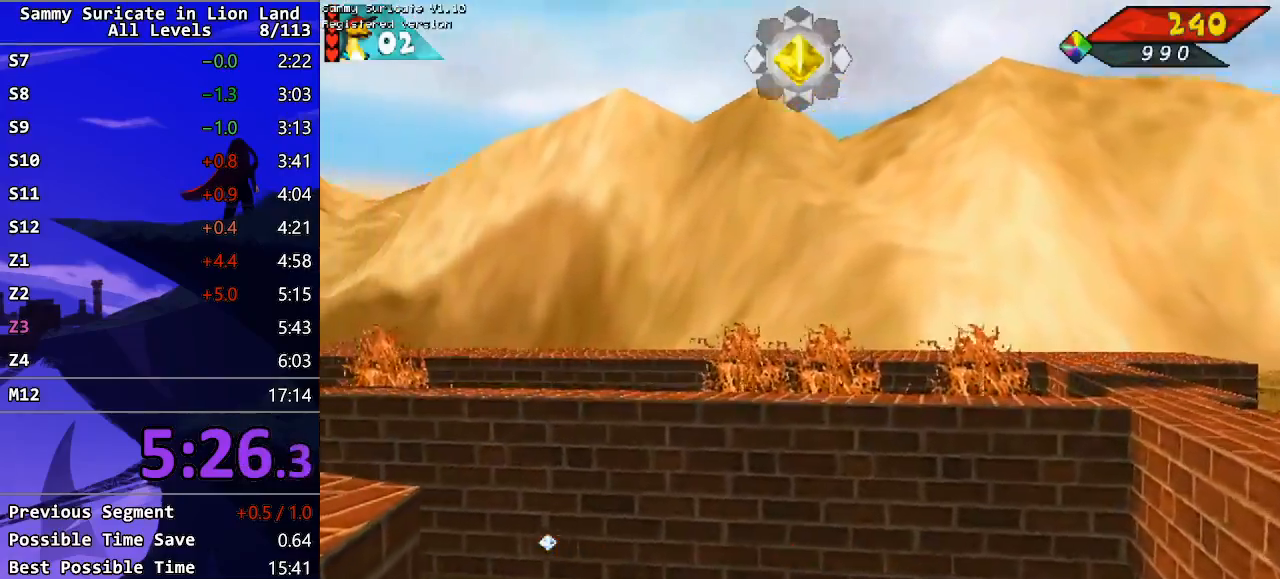
{"keys": ["left", "up"], "events": [[183, "left", "up"], [250, "left", "down"]]}
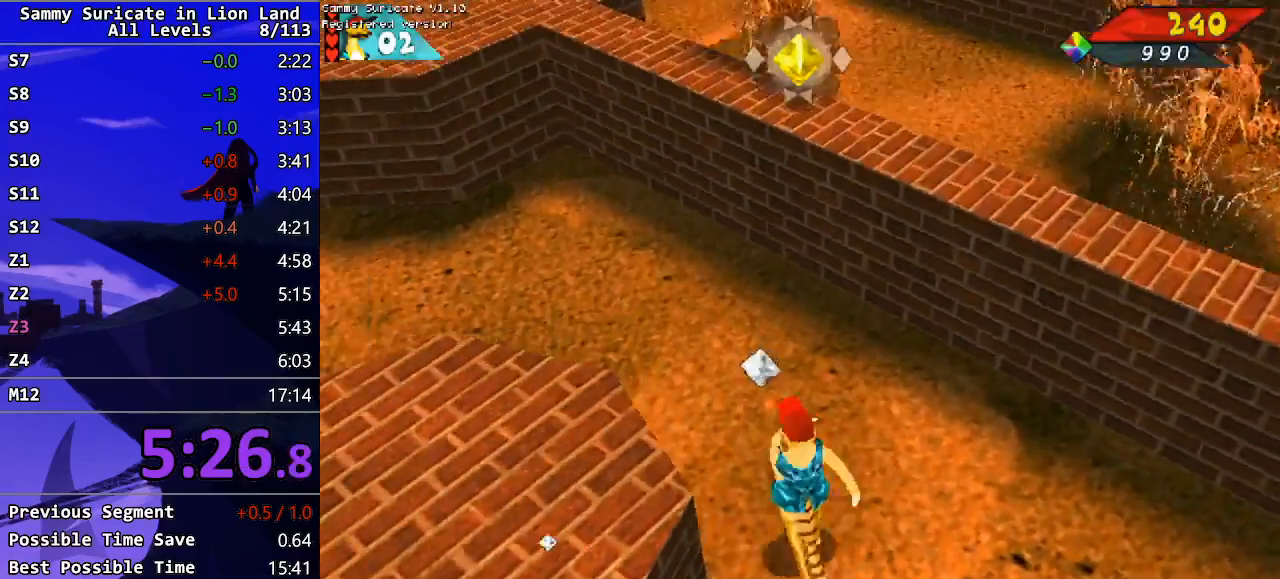
{"keys": ["left", "up"], "events": []}
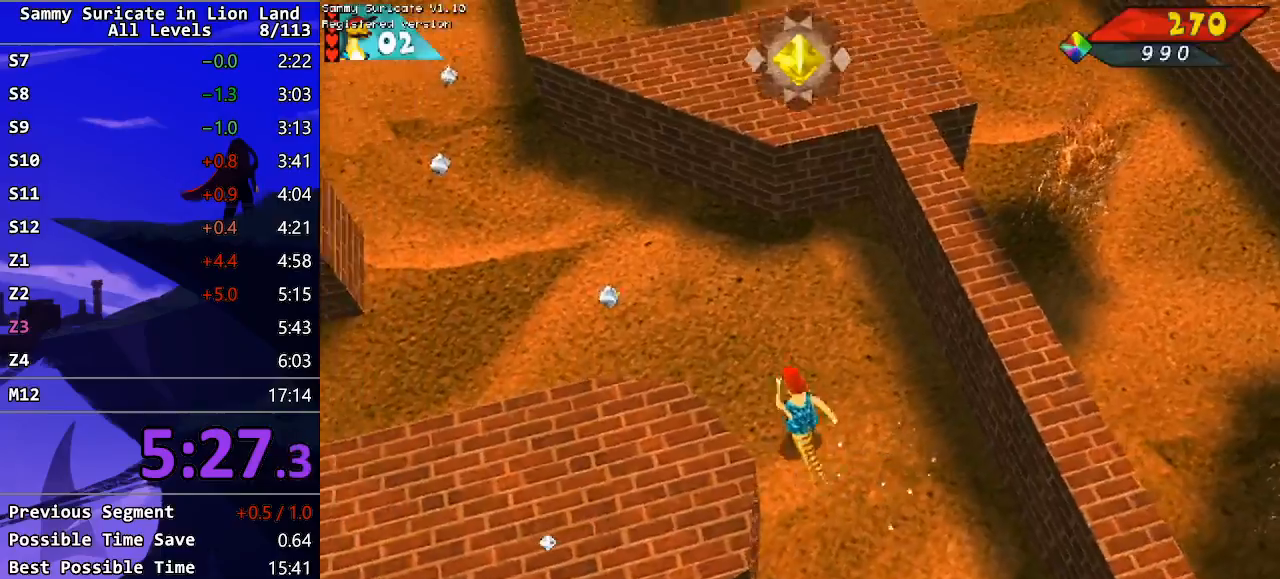
{"keys": ["up"], "events": [[167, "left", "up"], [283, "left", "down"], [450, "left", "up"]]}
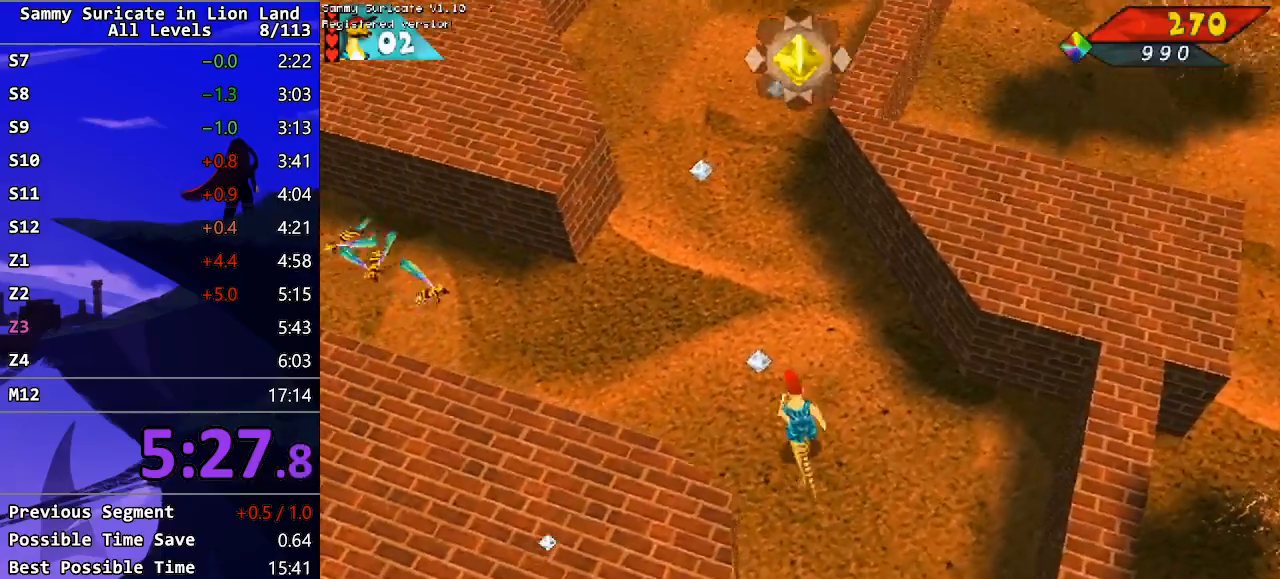
{"keys": ["up"], "events": [[217, "right", "down"], [283, "right", "up"]]}
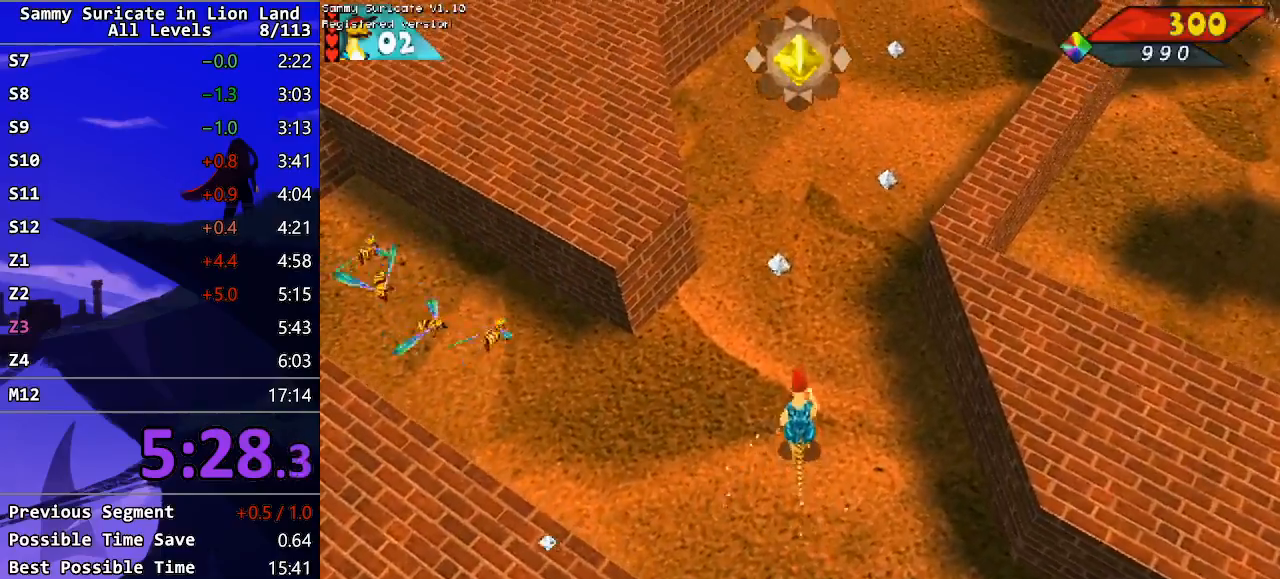
{"keys": ["right", "up"], "events": [[200, "right", "down"]]}
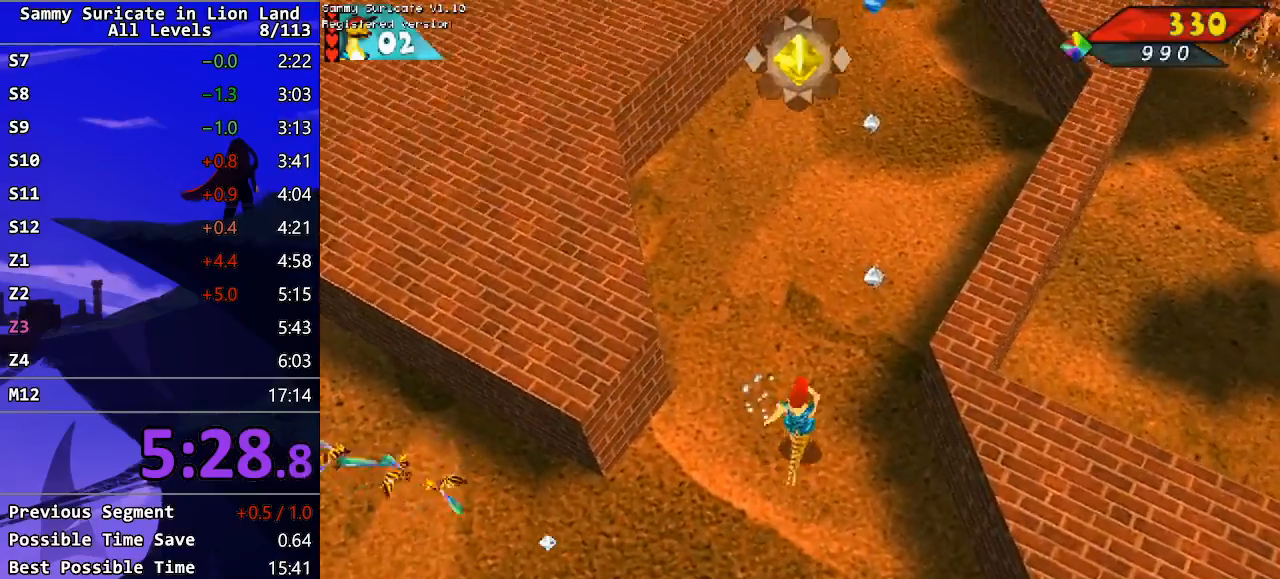
{"keys": ["up"], "events": [[100, "right", "up"], [217, "left", "down"], [433, "left", "up"]]}
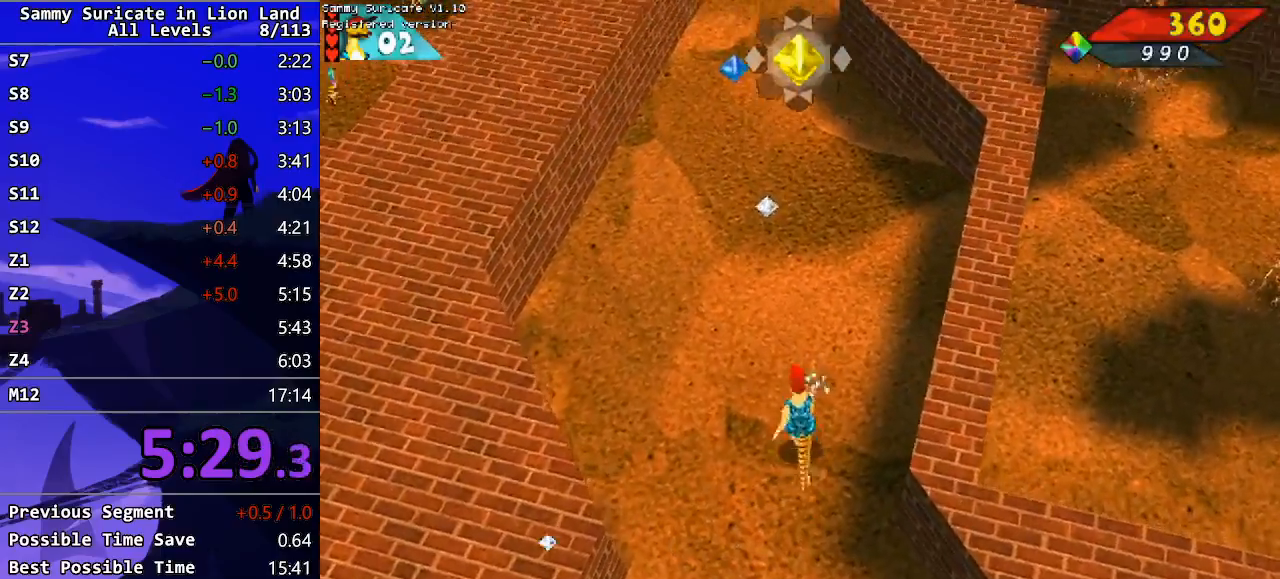
{"keys": ["up"], "events": []}
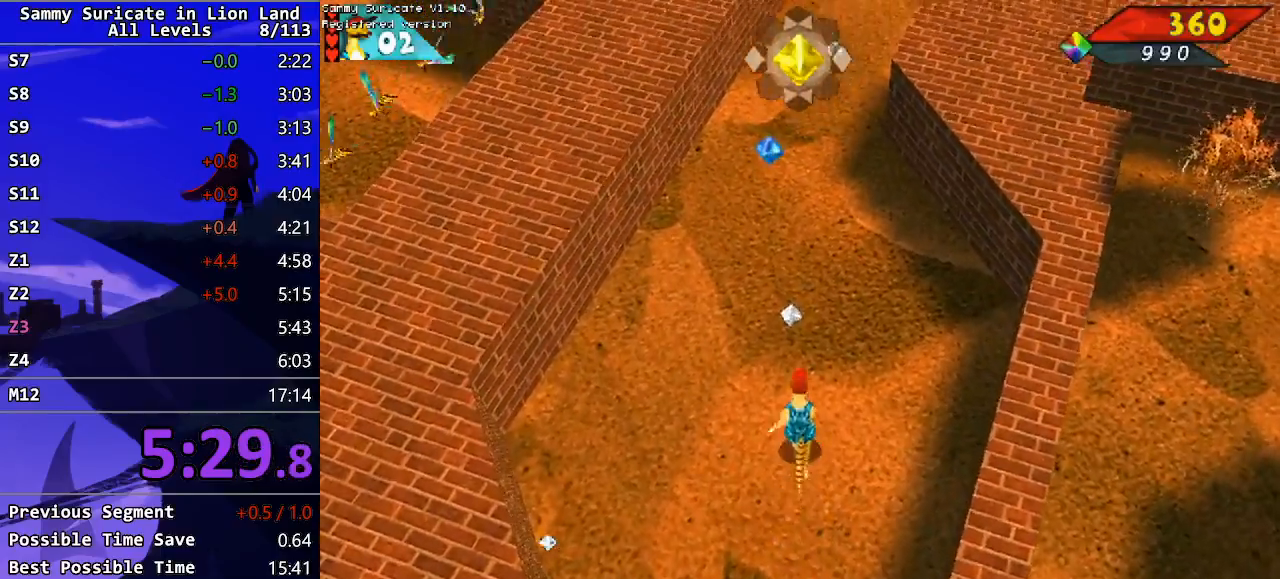
{"keys": ["up"], "events": []}
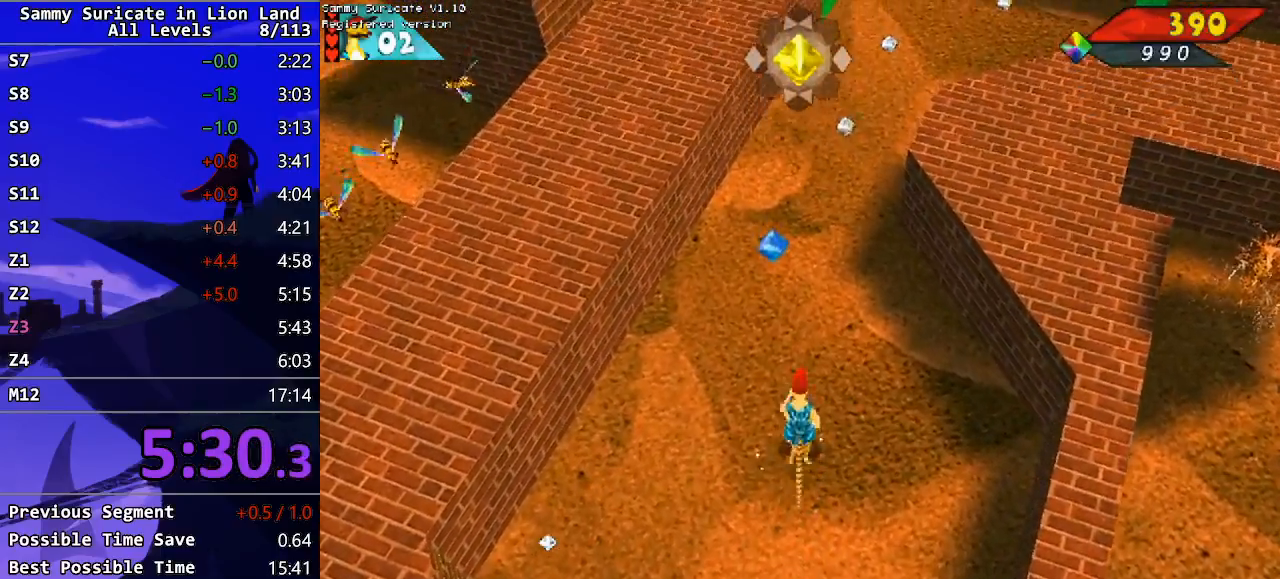
{"keys": ["up"], "events": []}
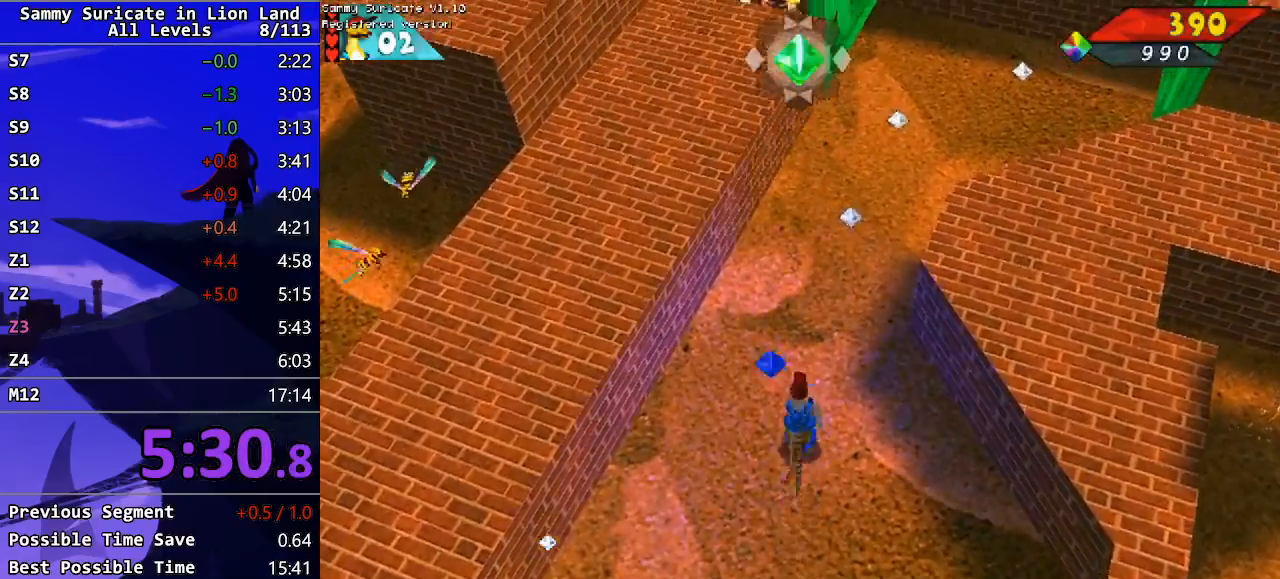
{"keys": ["right", "up"], "events": [[100, "right", "down"], [233, "right", "up"], [417, "right", "down"]]}
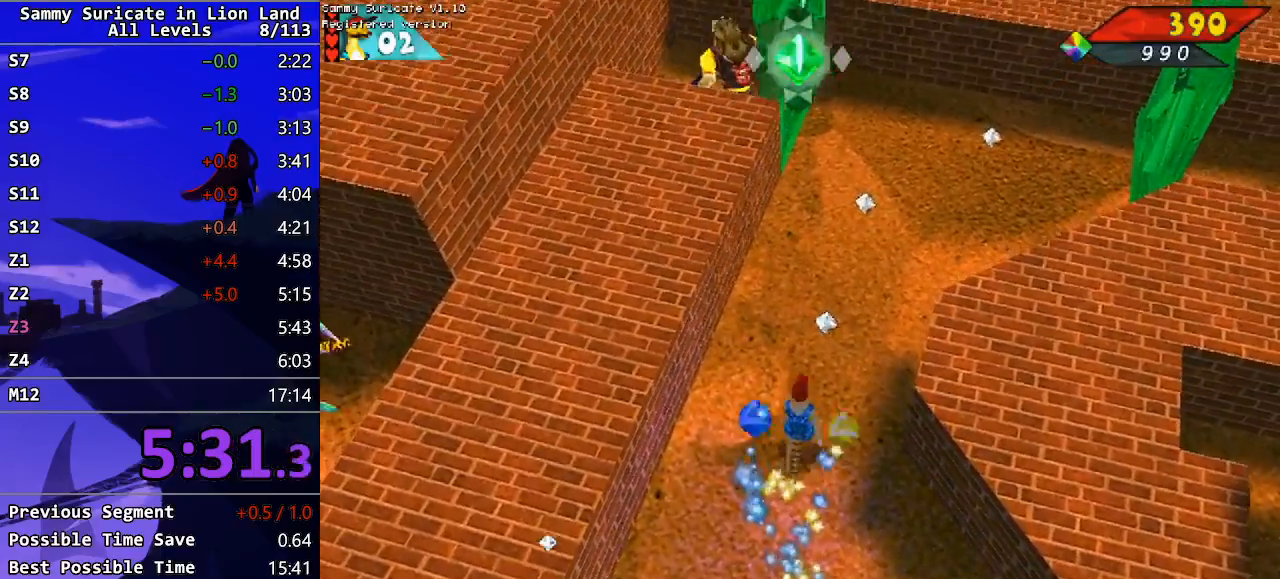
{"keys": ["up"], "events": [[17, "right", "up"], [300, "right", "down"], [383, "right", "up"]]}
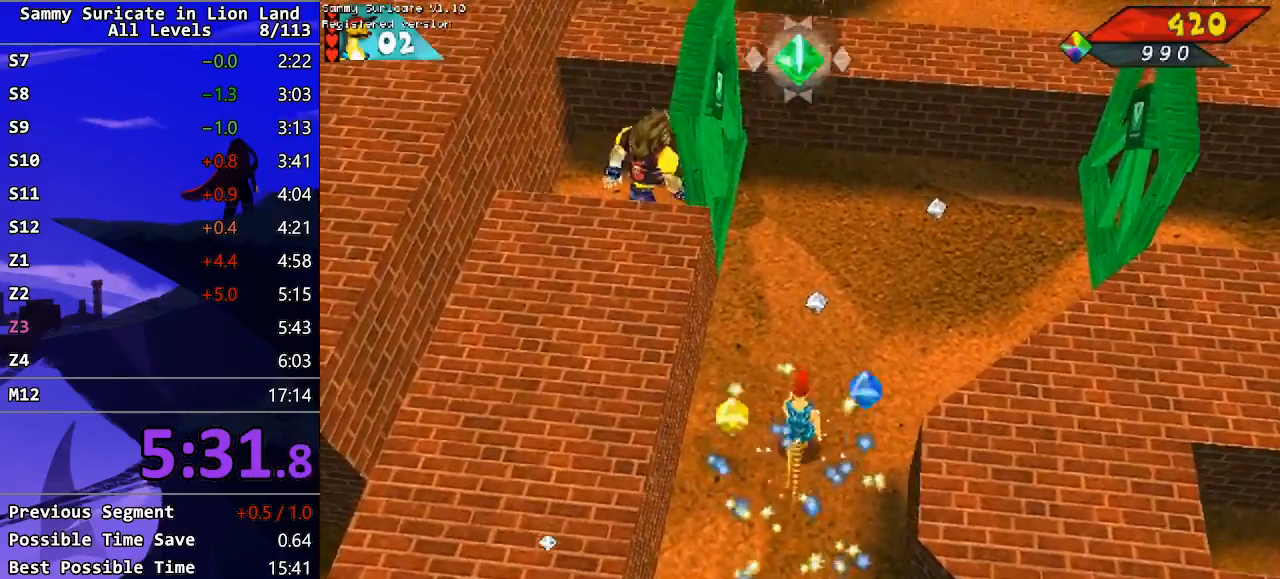
{"keys": ["right", "up"], "events": [[50, "right", "down"], [367, "right", "up"], [483, "right", "down"]]}